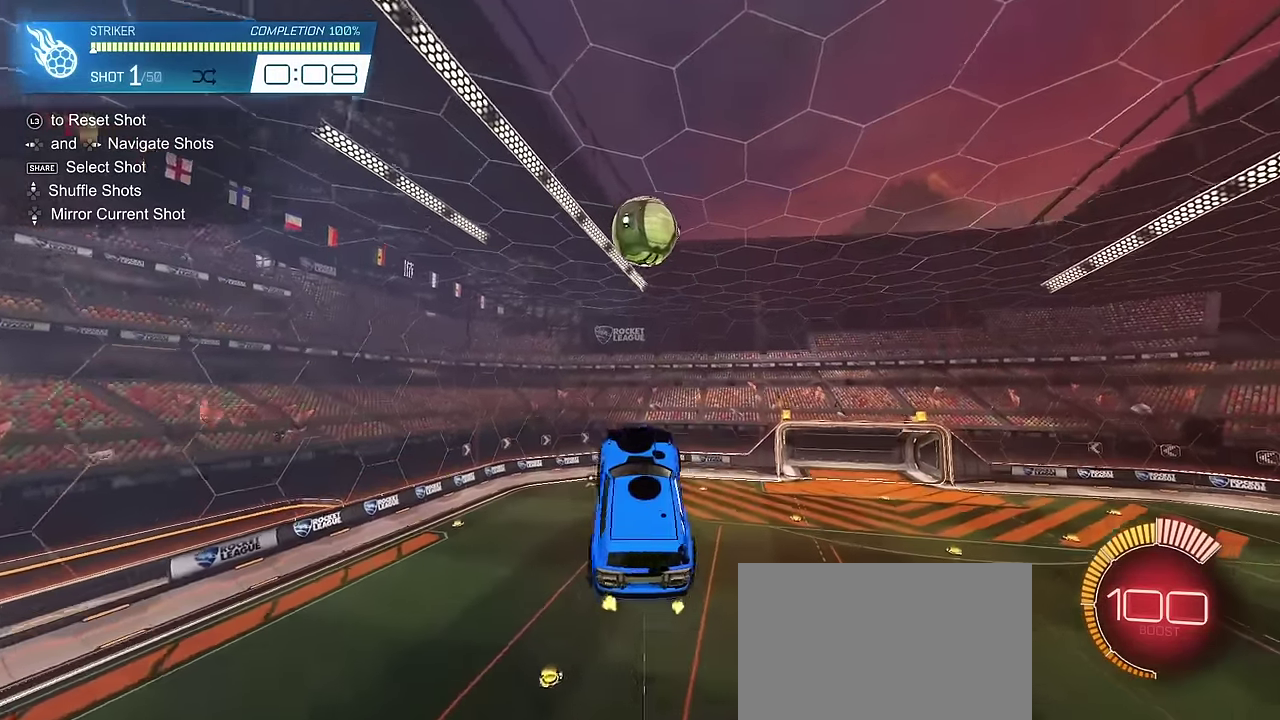
Gameplay with a controller (PlayStation layout); each line is a JSON object with the inputs held at the frame after it (dt_ms = milliseconds from this image to that frame). "events" lists button and stick changes between this image and that frame as [ms after this image, input, new state], when the widget could be followed in between.
{"dt_ms": 300, "buttons": ["CIRCLE", "R2"], "left_stick": "up-left", "right_stick": "center", "events": [[50, "left_stick", "center"], [67, "CIRCLE", "up"], [117, "CIRCLE", "down"], [233, "left_stick", "up"], [300, "left_stick", "up-left"]]}
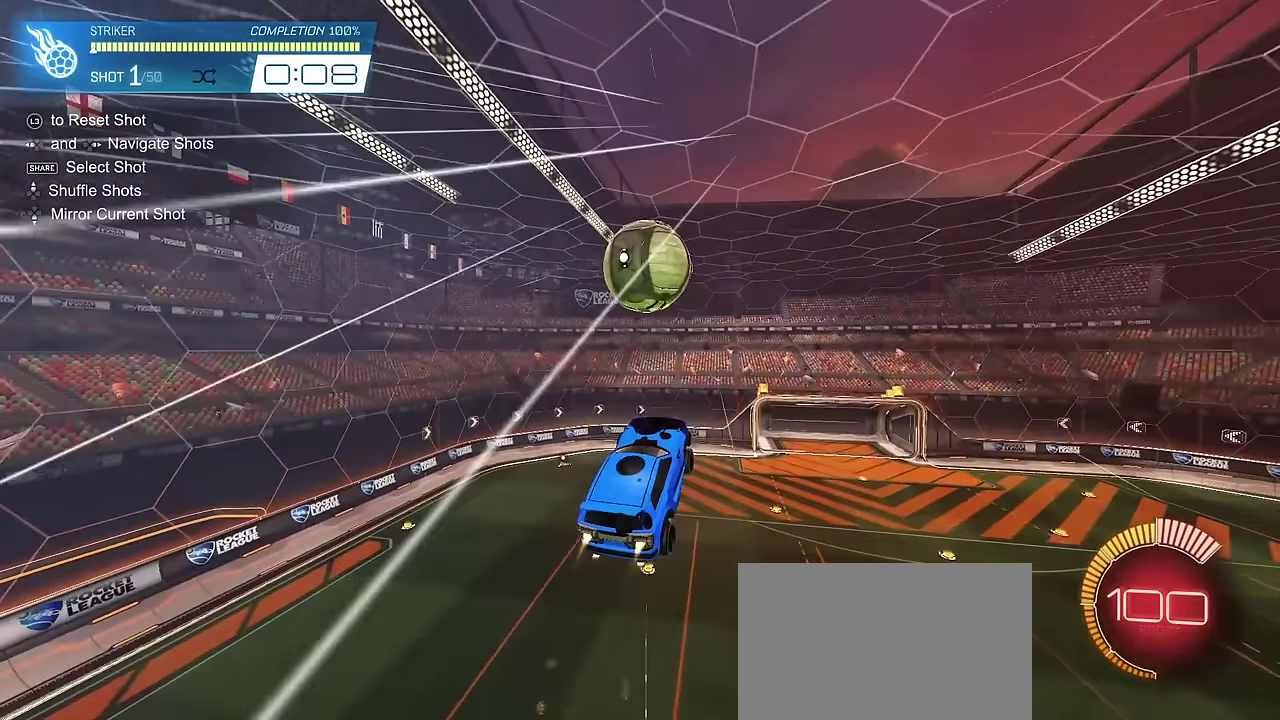
{"dt_ms": 700, "buttons": ["L1"], "left_stick": "down-left", "right_stick": "center", "events": [[83, "left_stick", "left"], [233, "left_stick", "up-left"], [267, "CIRCLE", "up"], [300, "left_stick", "center"], [350, "L1", "down"], [350, "R2", "up"], [383, "left_stick", "up"], [517, "left_stick", "up-left"], [600, "left_stick", "left"], [700, "left_stick", "down-left"]]}
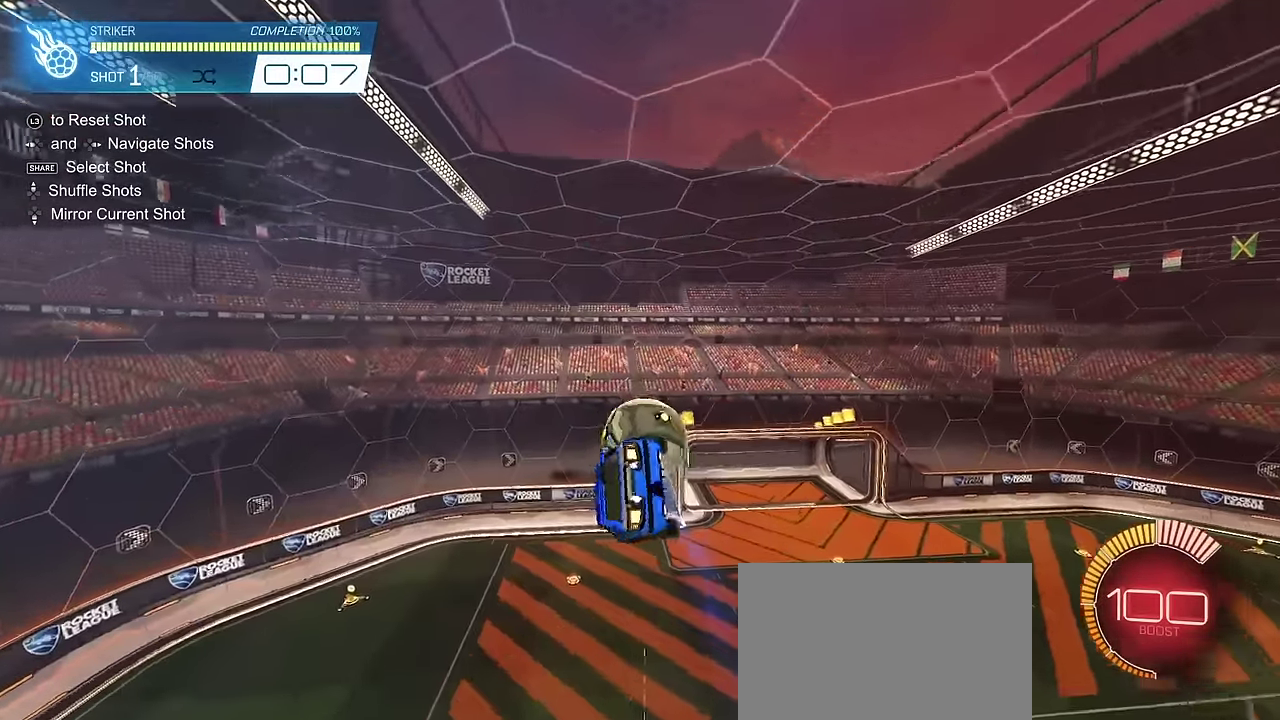
{"dt_ms": 700, "buttons": ["R2"], "left_stick": "down-right", "right_stick": "center", "events": [[50, "left_stick", "down"], [83, "R2", "down"], [100, "CIRCLE", "down"], [133, "left_stick", "down-right"], [150, "L1", "up"], [217, "left_stick", "center"], [267, "left_stick", "up-left"], [350, "CIRCLE", "up"], [383, "left_stick", "down-left"], [483, "left_stick", "center"], [517, "CIRCLE", "down"], [683, "CIRCLE", "up"], [700, "left_stick", "down-right"]]}
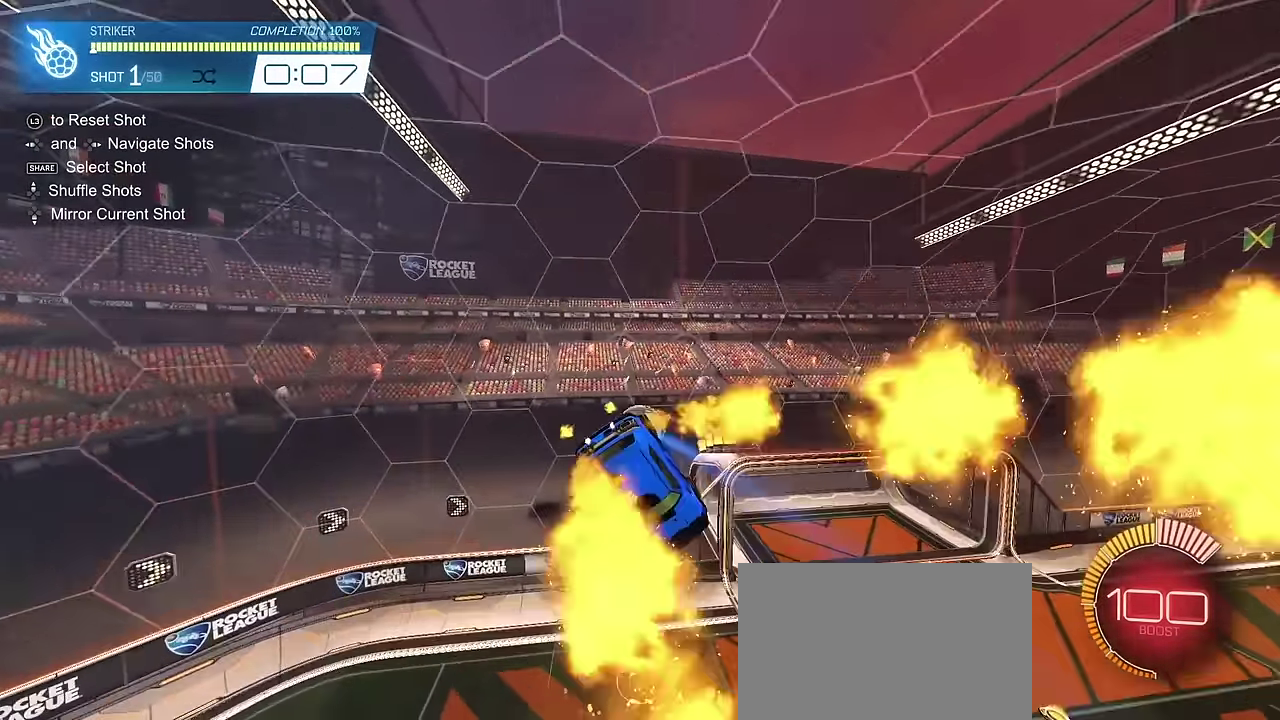
{"dt_ms": 300, "buttons": ["CIRCLE", "R2"], "left_stick": "up-right", "right_stick": "center", "events": [[50, "CIRCLE", "down"], [67, "left_stick", "center"], [117, "left_stick", "up-right"], [150, "CIRCLE", "up"], [233, "CIRCLE", "down"]]}
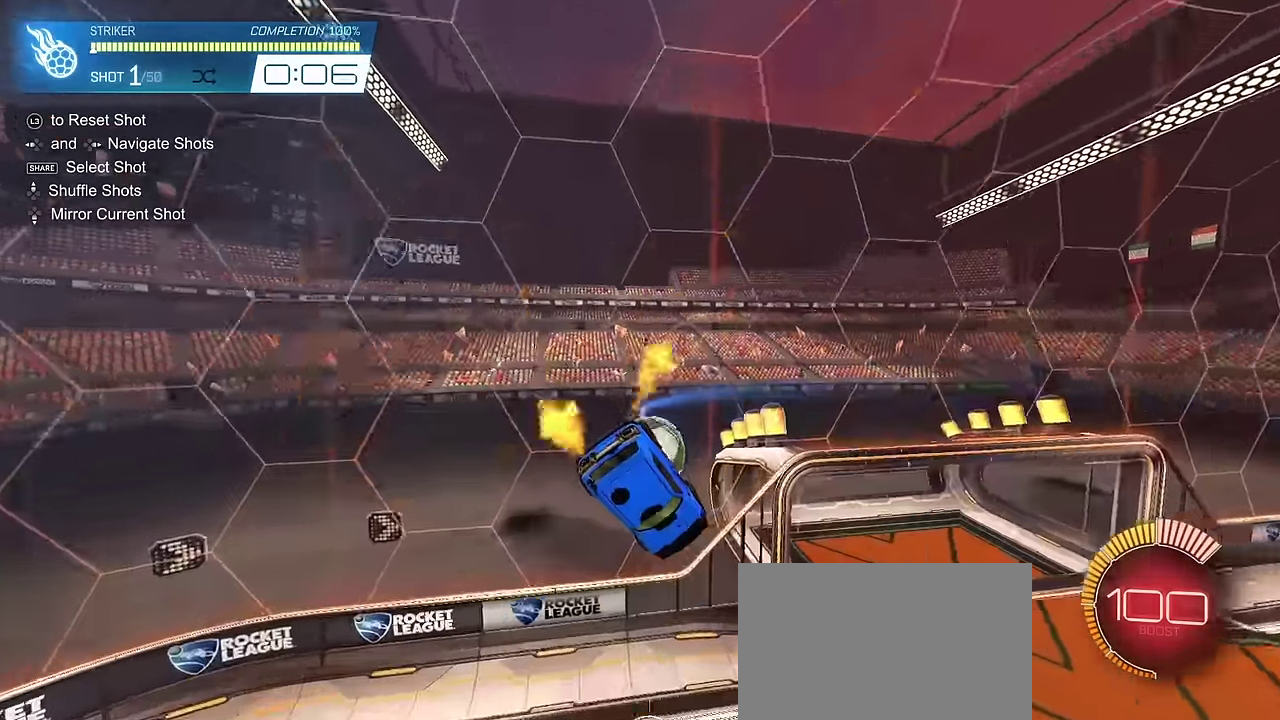
{"dt_ms": 400, "buttons": ["CIRCLE", "L1", "R2"], "left_stick": "left", "right_stick": "center", "events": [[133, "TRIANGLE", "down"], [133, "left_stick", "up"], [200, "left_stick", "left"], [217, "TRIANGLE", "up"], [250, "left_stick", "down-left"], [283, "TRIANGLE", "down"], [350, "L1", "down"], [367, "left_stick", "left"], [400, "TRIANGLE", "up"]]}
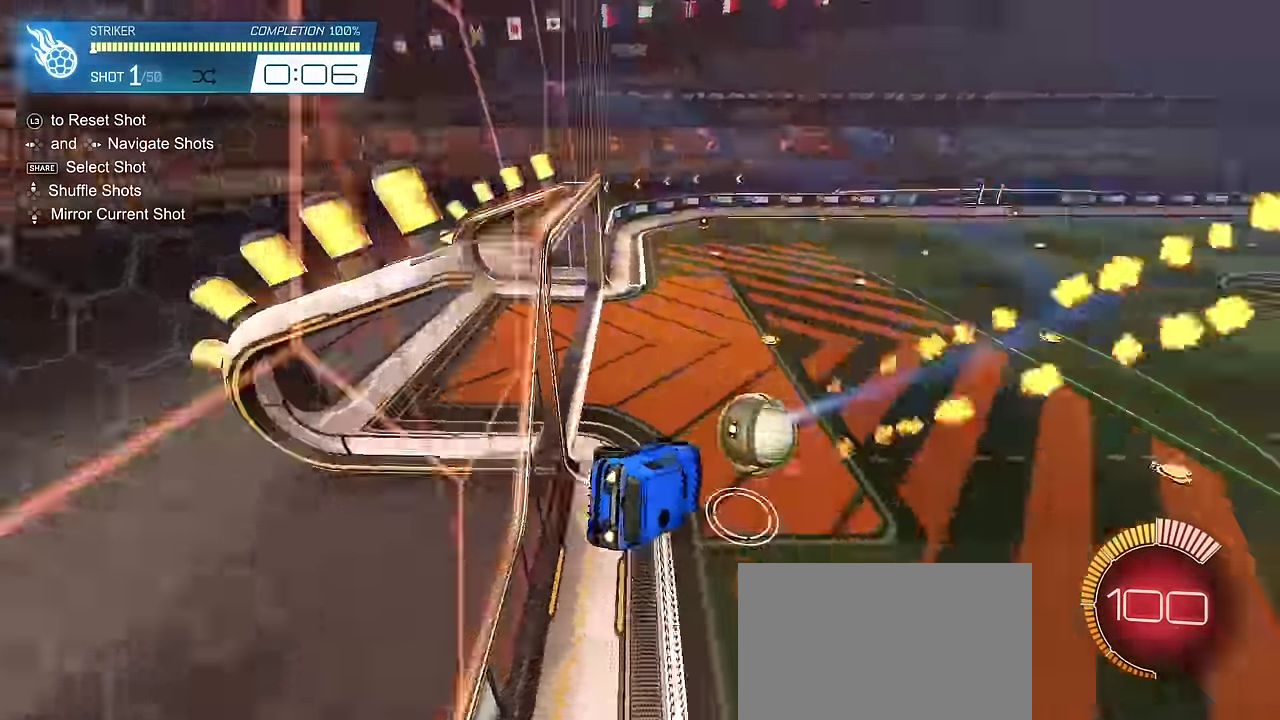
{"dt_ms": 700, "buttons": [], "left_stick": "center", "right_stick": "center", "events": [[183, "left_stick", "center"], [200, "L1", "up"], [550, "CIRCLE", "up"], [667, "R2", "up"]]}
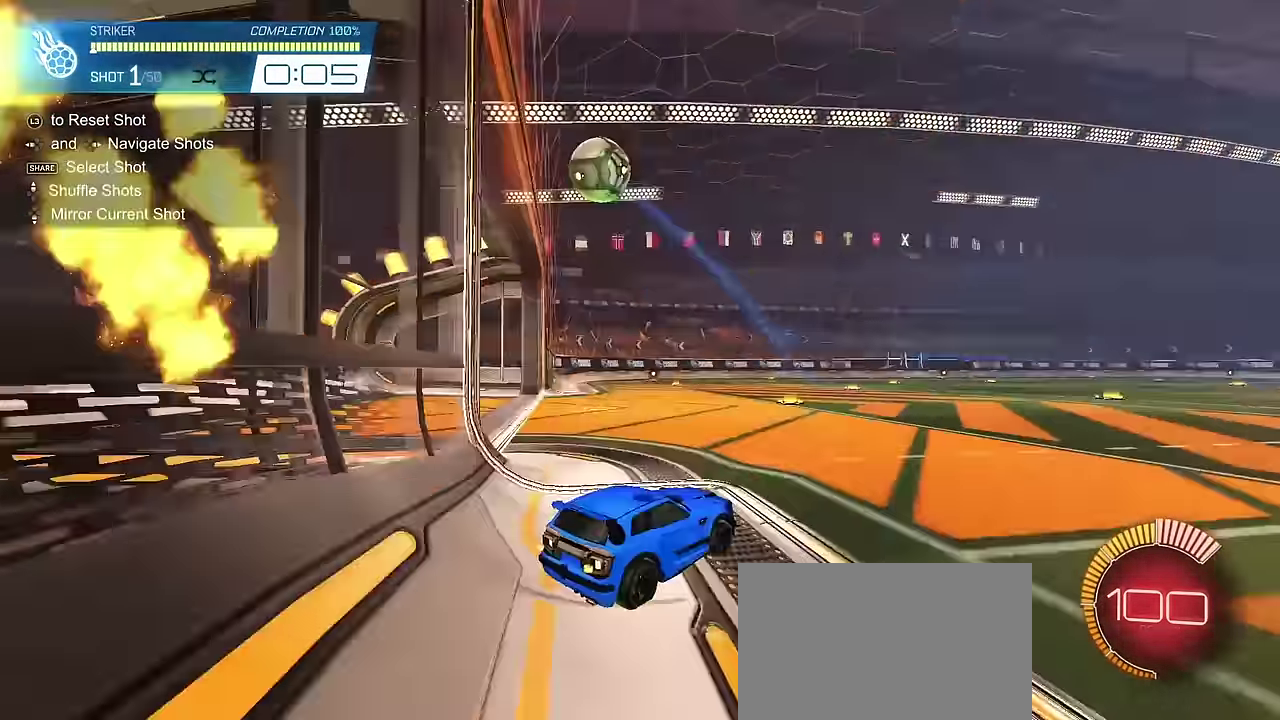
{"dt_ms": 400, "buttons": ["CIRCLE", "R2"], "left_stick": "center", "right_stick": "center", "events": [[183, "L3", "down"], [200, "R2", "down"], [217, "CIRCLE", "down"], [300, "L3", "up"]]}
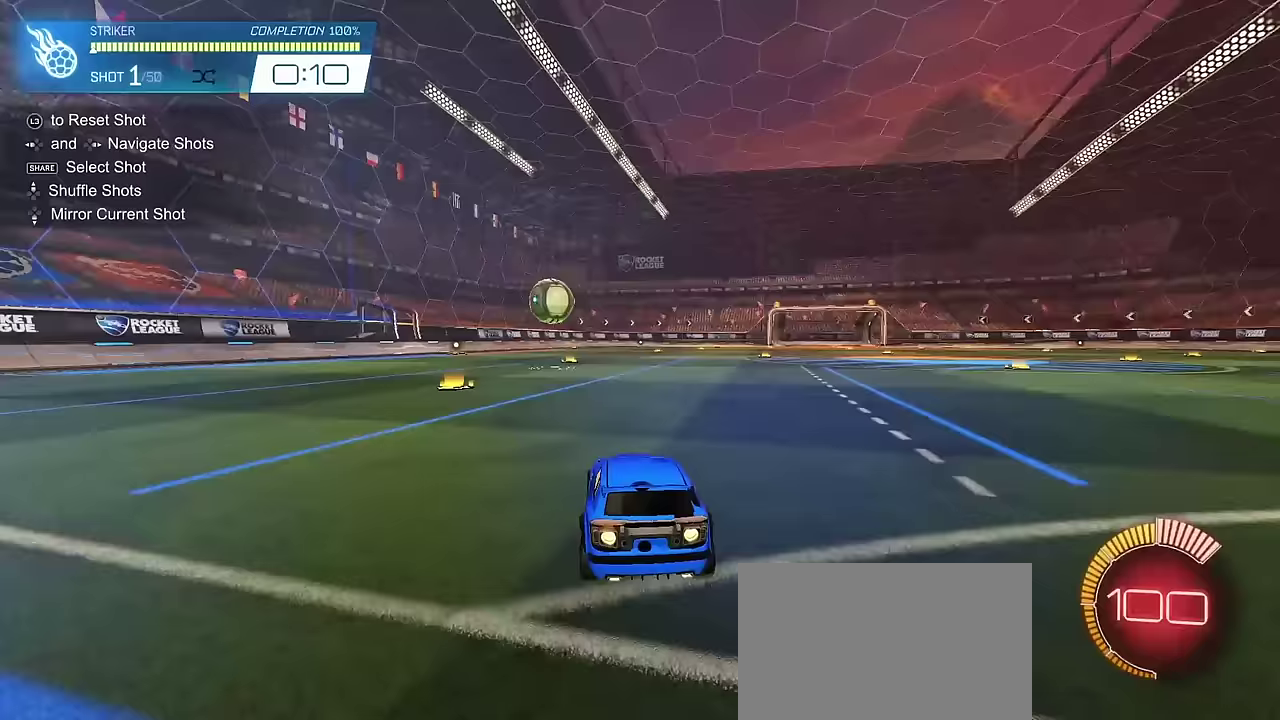
{"dt_ms": 300, "buttons": ["CIRCLE", "R2"], "left_stick": "center", "right_stick": "center", "events": []}
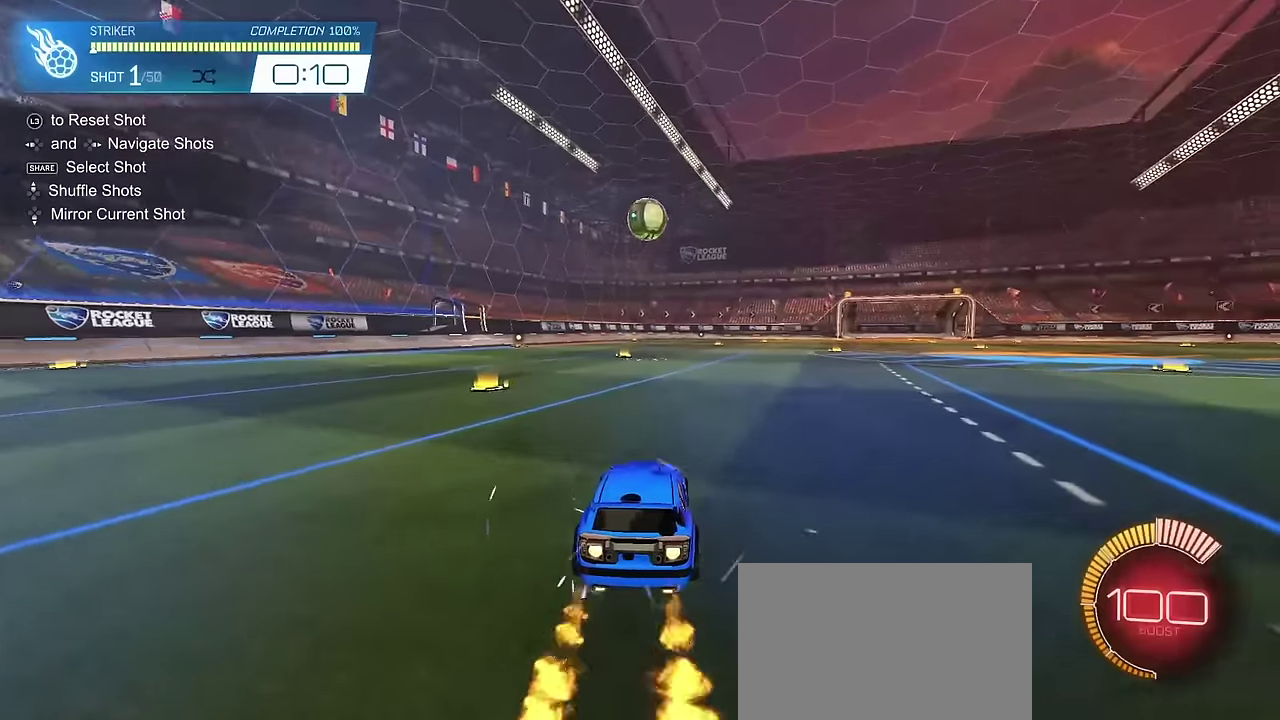
{"dt_ms": 800, "buttons": ["CIRCLE", "L1", "R2"], "left_stick": "center", "right_stick": "center", "events": [[117, "left_stick", "down-right"], [217, "CROSS", "down"], [350, "CROSS", "up"], [383, "left_stick", "center"], [400, "CROSS", "down"], [433, "left_stick", "down-right"], [450, "L1", "down"], [583, "CROSS", "up"], [683, "left_stick", "center"]]}
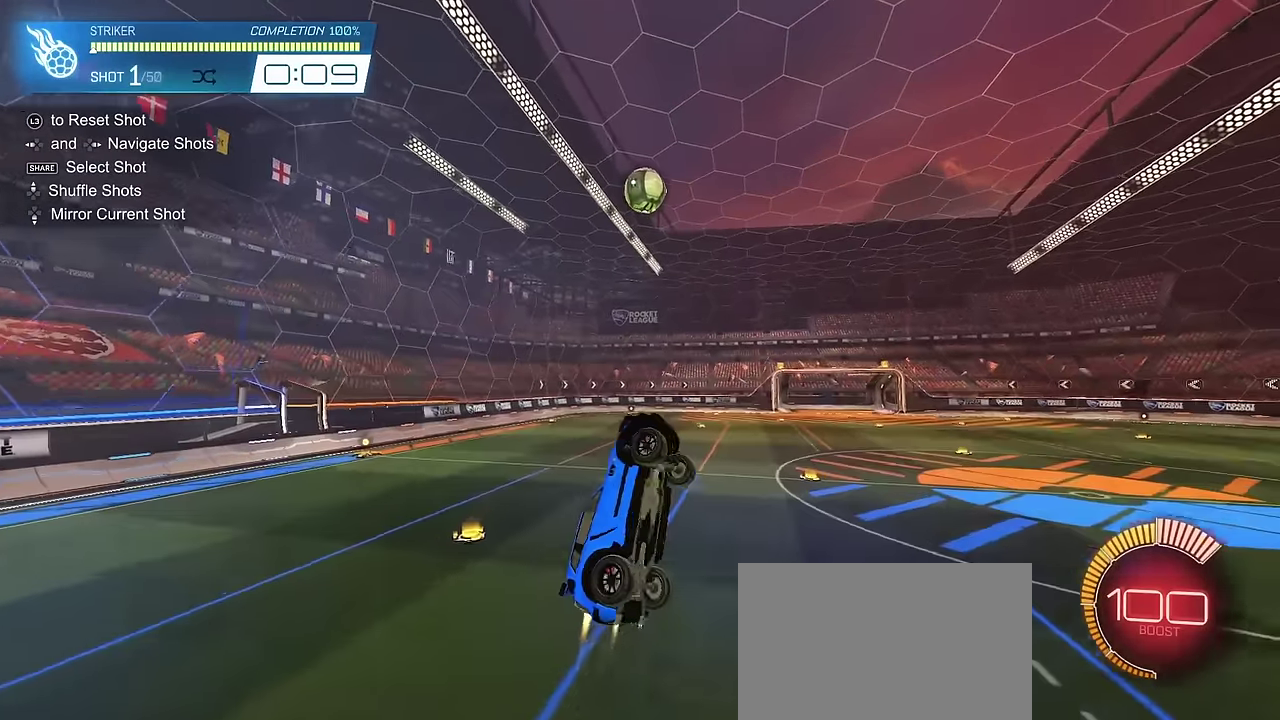
{"dt_ms": 400, "buttons": ["CIRCLE", "L1", "R2"], "left_stick": "up-right", "right_stick": "center", "events": [[33, "left_stick", "up-left"], [133, "left_stick", "center"], [217, "left_stick", "down"], [300, "left_stick", "up-right"]]}
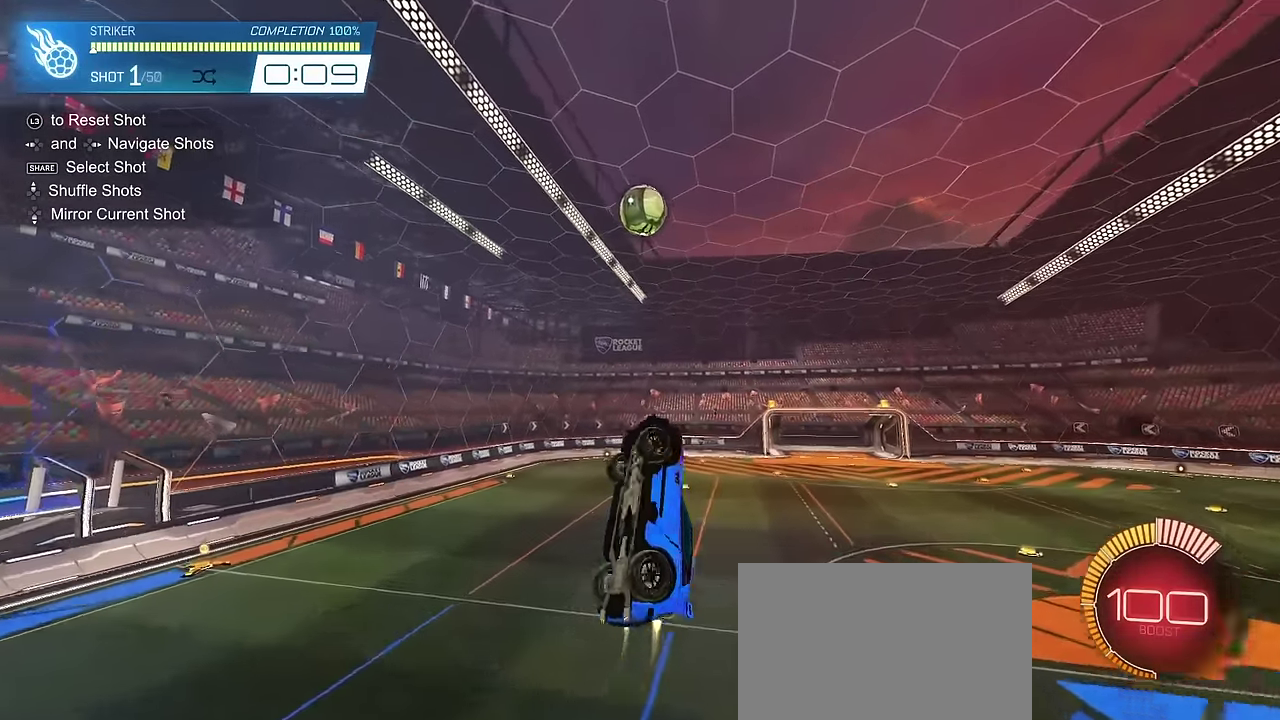
{"dt_ms": 300, "buttons": ["R2"], "left_stick": "up", "right_stick": "center", "events": [[83, "left_stick", "center"], [233, "CIRCLE", "up"], [233, "L1", "up"], [283, "left_stick", "up"]]}
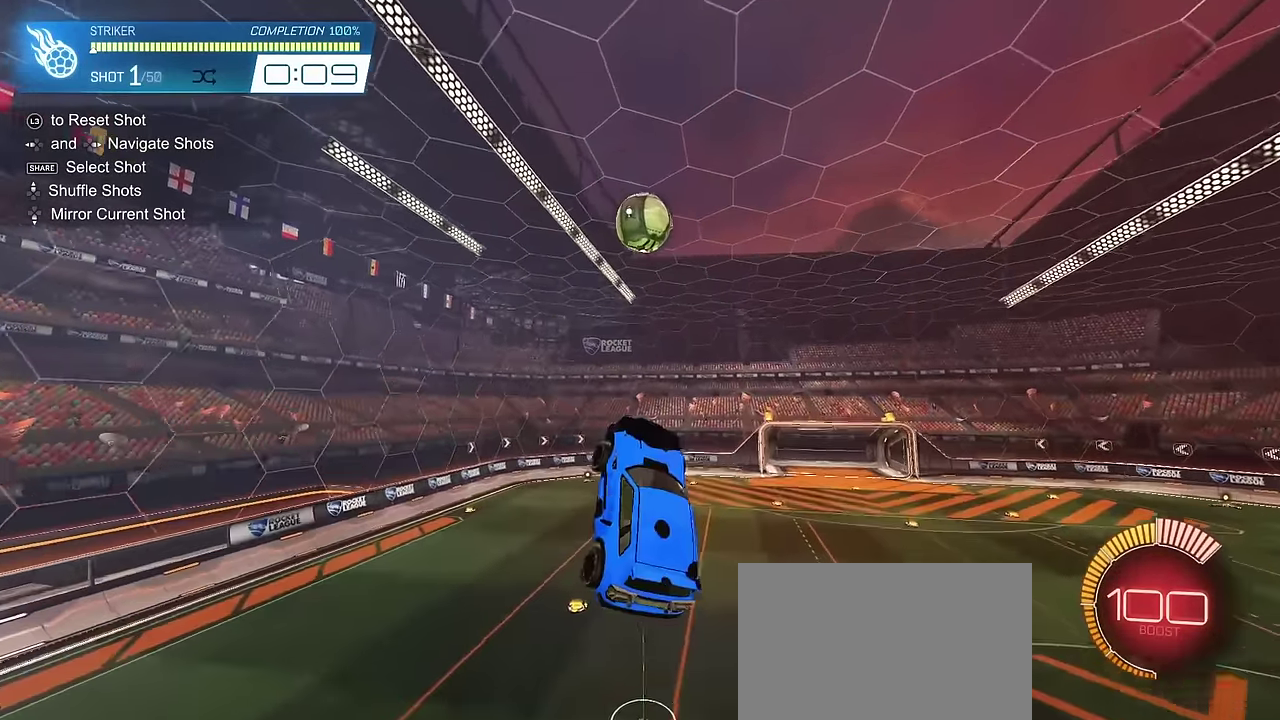
{"dt_ms": 700, "buttons": ["CIRCLE", "R2"], "left_stick": "up-right", "right_stick": "center", "events": [[50, "CIRCLE", "down"], [100, "left_stick", "center"], [167, "CIRCLE", "up"], [233, "CIRCLE", "down"], [350, "left_stick", "right"], [367, "CIRCLE", "up"], [450, "CIRCLE", "down"], [467, "left_stick", "center"], [550, "CIRCLE", "up"], [617, "CIRCLE", "down"], [617, "left_stick", "up-right"]]}
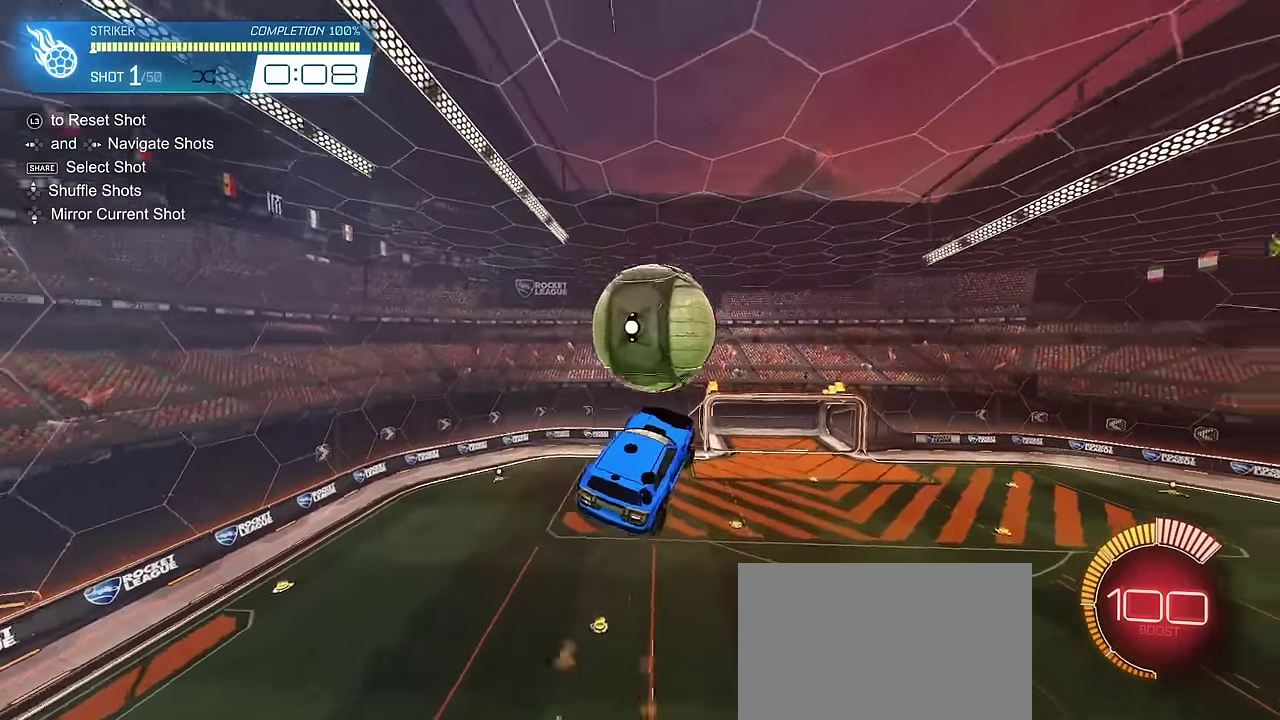
{"dt_ms": 600, "buttons": ["L1", "R2"], "left_stick": "down", "right_stick": "center", "events": [[83, "CIRCLE", "up"], [133, "L1", "down"], [300, "CIRCLE", "down"], [417, "left_stick", "up-left"], [450, "CIRCLE", "up"], [467, "left_stick", "left"], [550, "left_stick", "down-left"], [600, "left_stick", "down"]]}
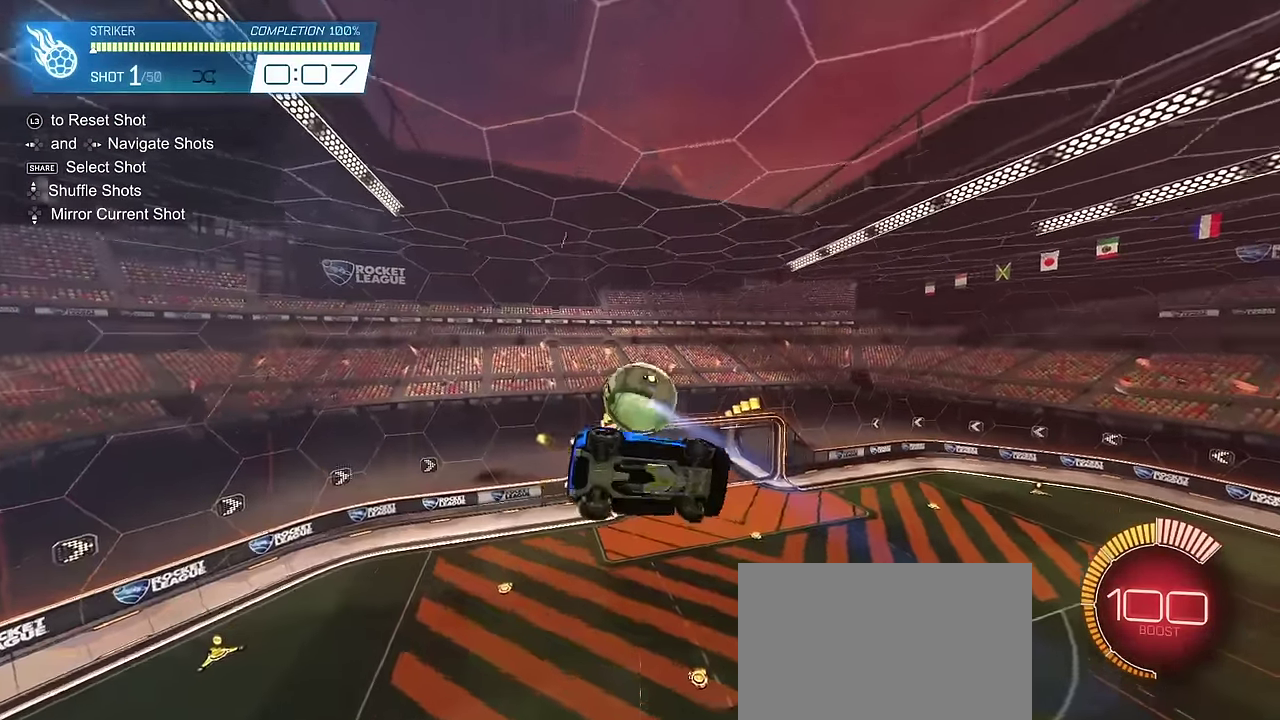
{"dt_ms": 400, "buttons": ["CIRCLE", "R2"], "left_stick": "center", "right_stick": "center", "events": [[83, "left_stick", "down-right"], [133, "CIRCLE", "down"], [167, "left_stick", "right"], [200, "CIRCLE", "up"], [200, "L1", "up"], [233, "left_stick", "center"], [317, "CIRCLE", "down"]]}
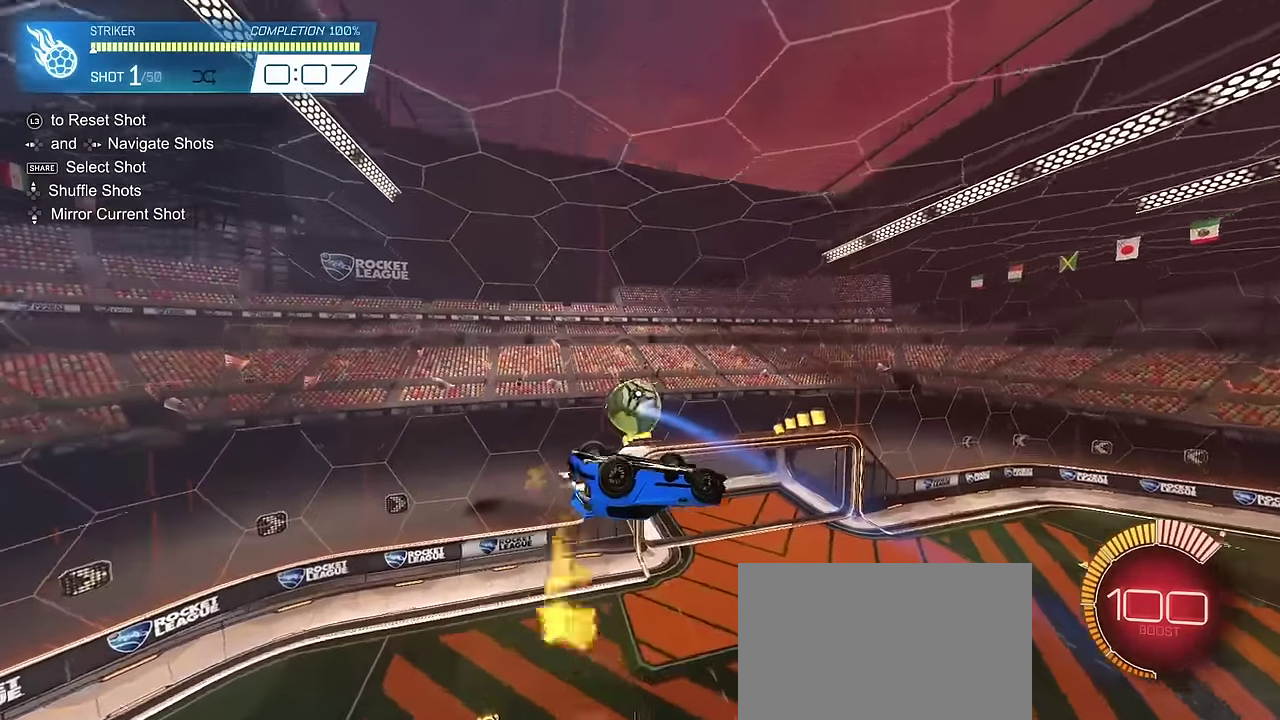
{"dt_ms": 300, "buttons": ["R2"], "left_stick": "down-right", "right_stick": "center", "events": [[33, "CIRCLE", "up"], [200, "CIRCLE", "down"], [267, "left_stick", "down-right"], [283, "CIRCLE", "up"]]}